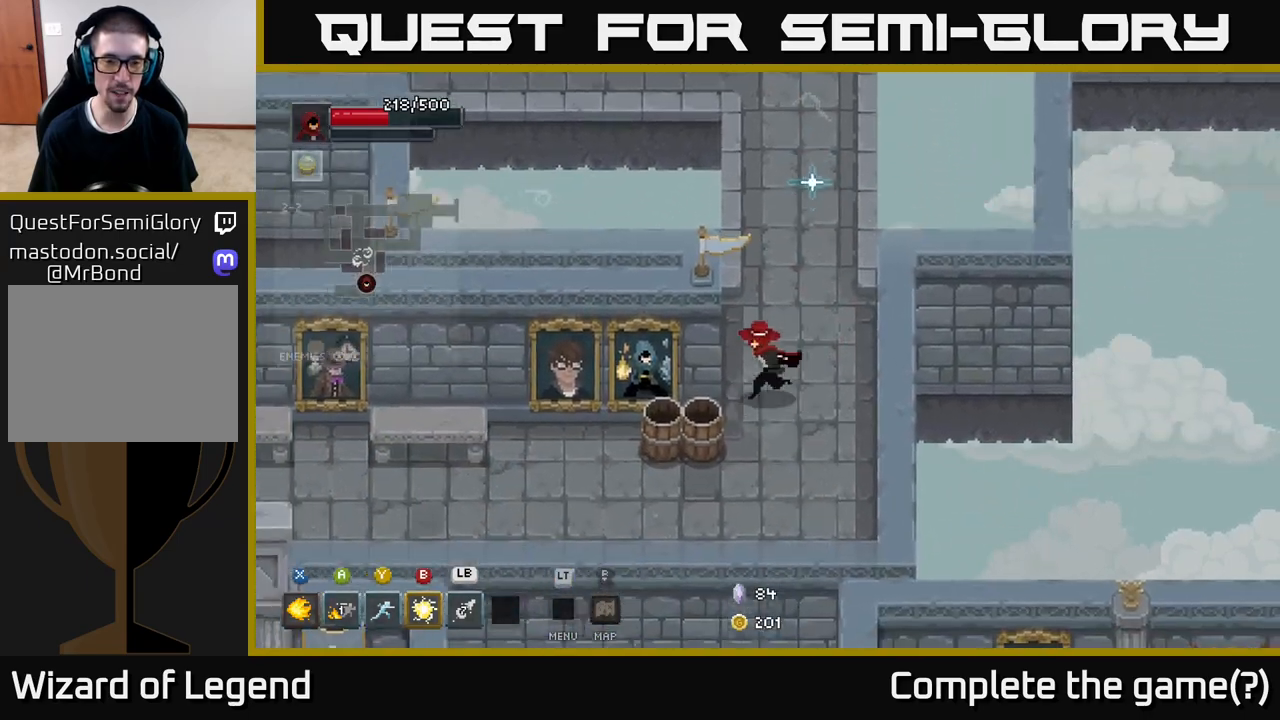
Gameplay with a controller (Xbox layout); each line is a JSON object with the inputs held at the frame after it. "events" lists button and stick changes between this image and that frame as [ms after this image, input, new state], when the widget could be followed in between.
{"buttons": [], "left_stick": "left", "right_stick": "center", "events": [[17, "left_stick", "left"], [167, "X", "down"], [317, "X", "up"]]}
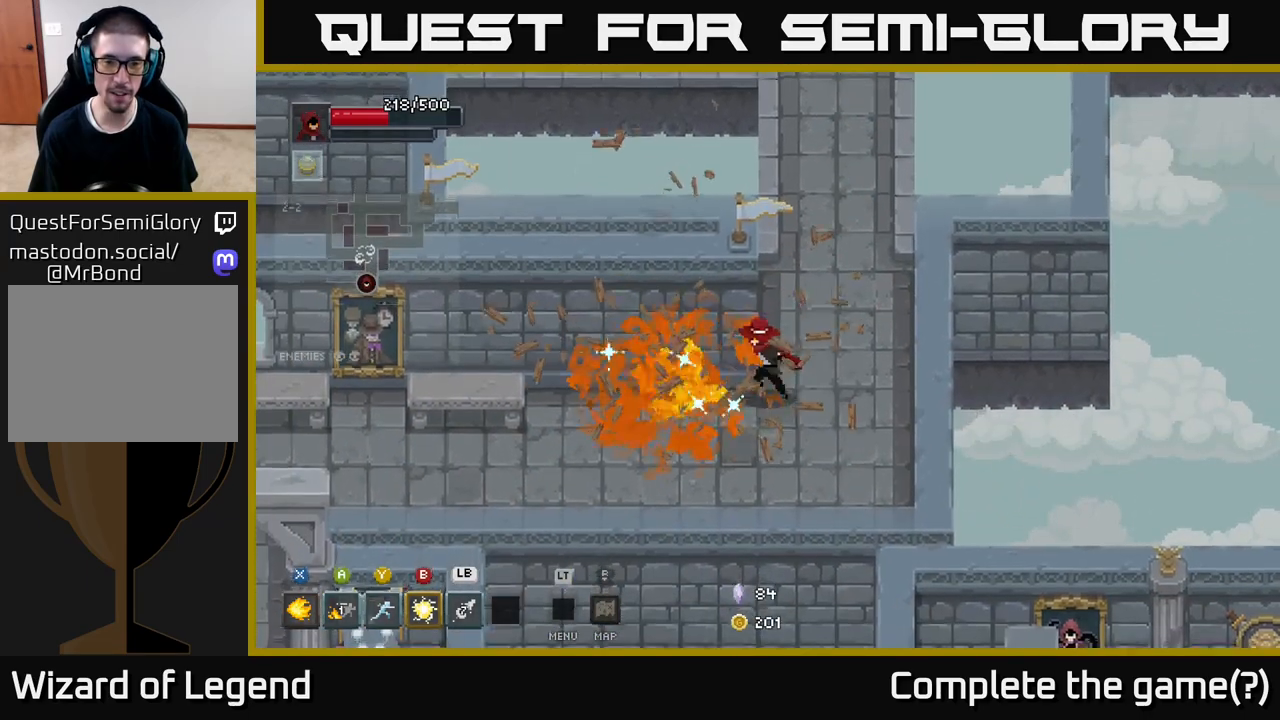
{"buttons": [], "left_stick": "left", "right_stick": "center", "events": []}
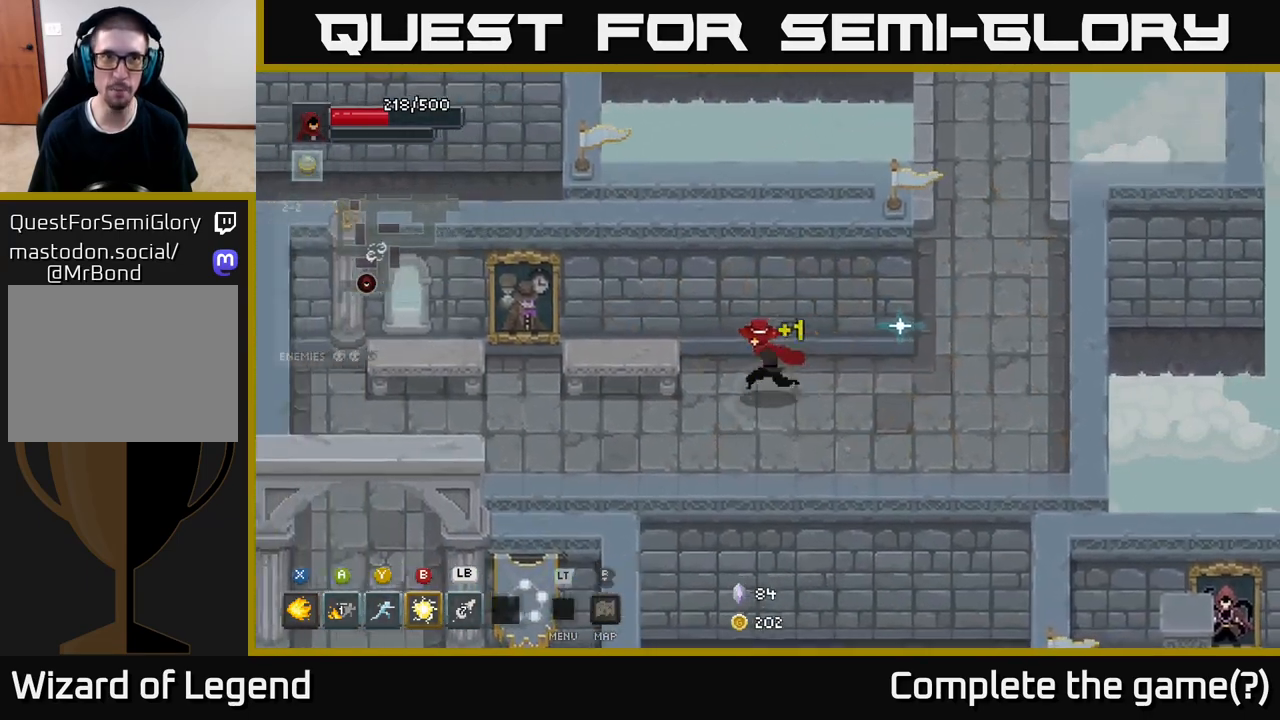
{"buttons": [], "left_stick": "left", "right_stick": "center", "events": [[133, "X", "down"], [233, "X", "up"]]}
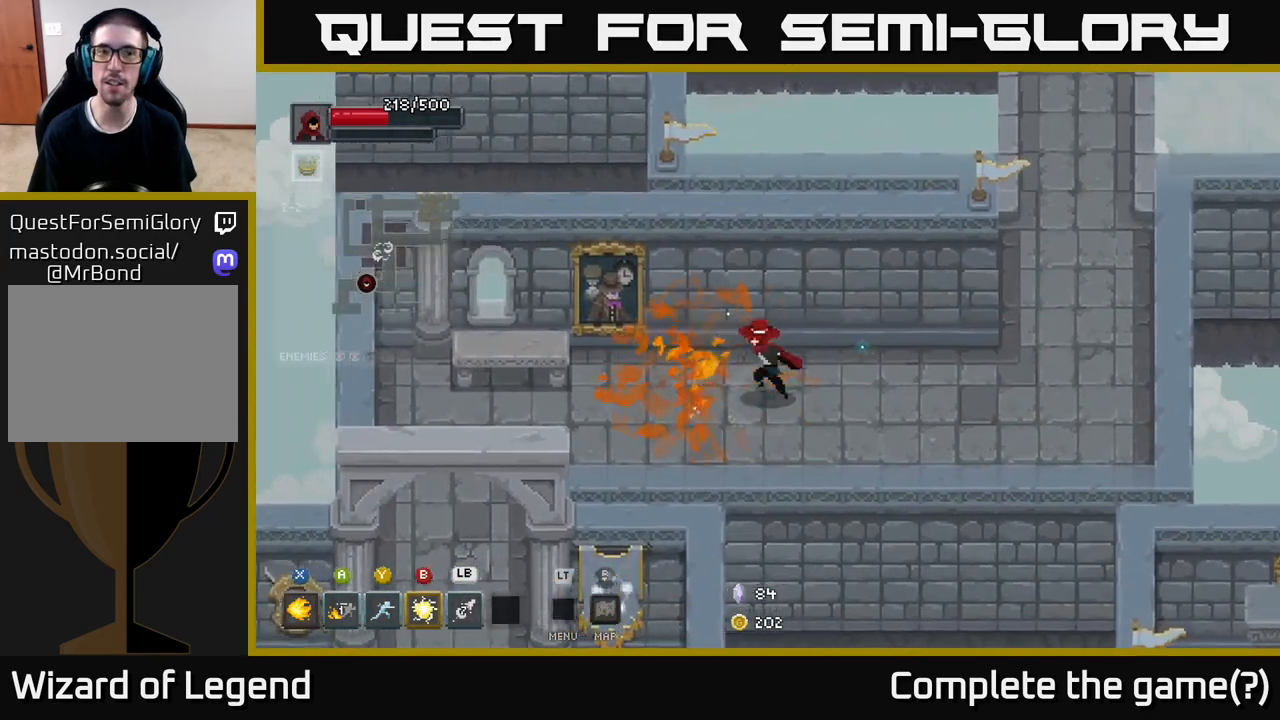
{"buttons": [], "left_stick": "left", "right_stick": "center", "events": [[150, "X", "down"], [233, "X", "up"]]}
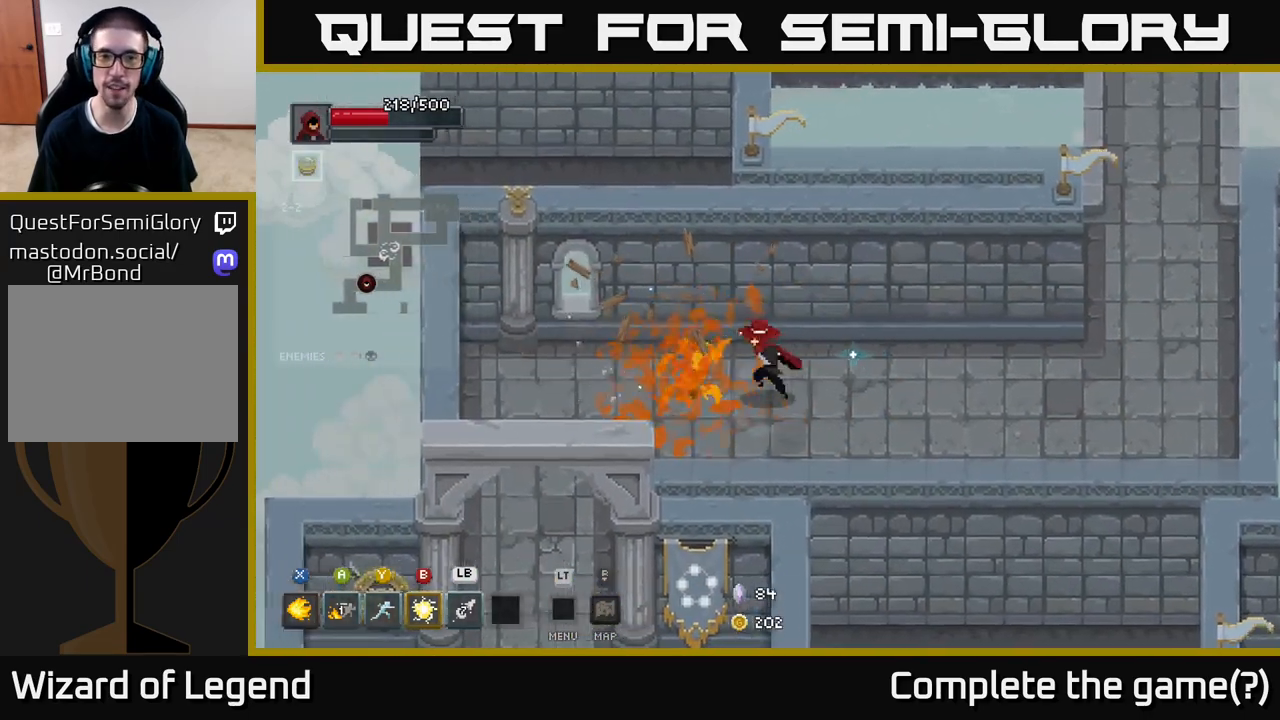
{"buttons": [], "left_stick": "down-left", "right_stick": "center", "events": [[283, "left_stick", "down-left"]]}
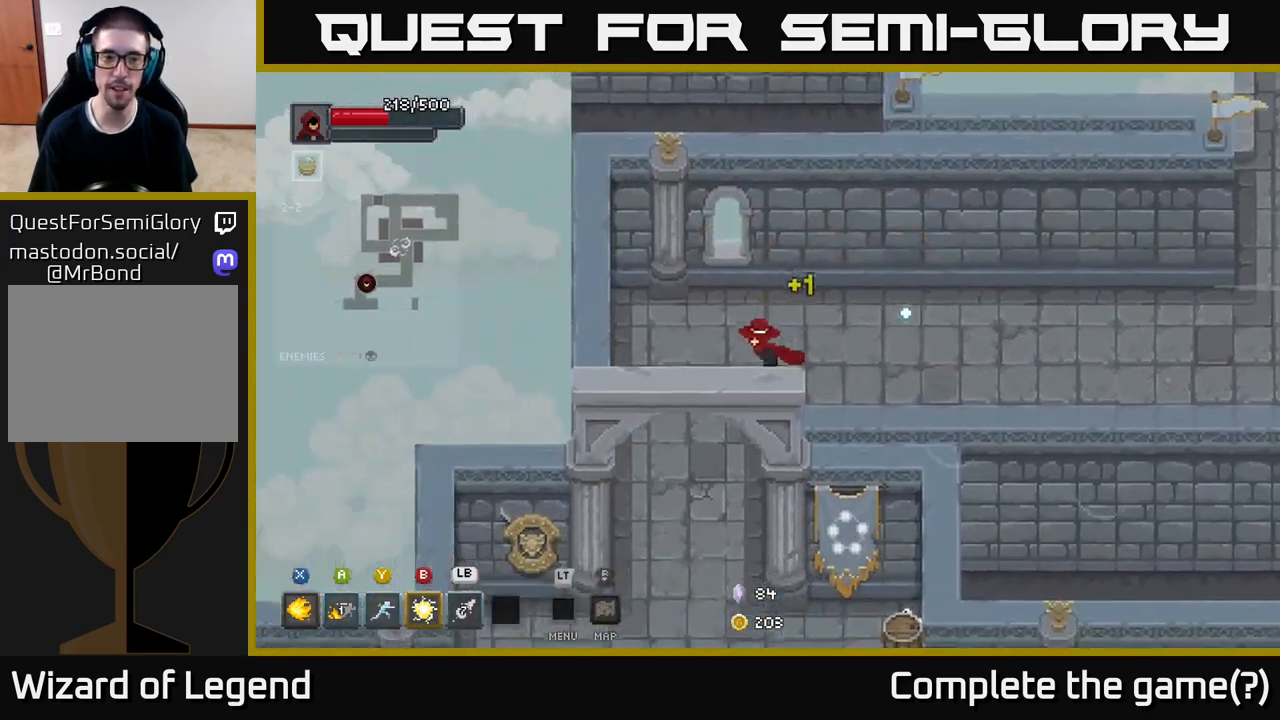
{"buttons": [], "left_stick": "down", "right_stick": "center", "events": [[100, "left_stick", "down"]]}
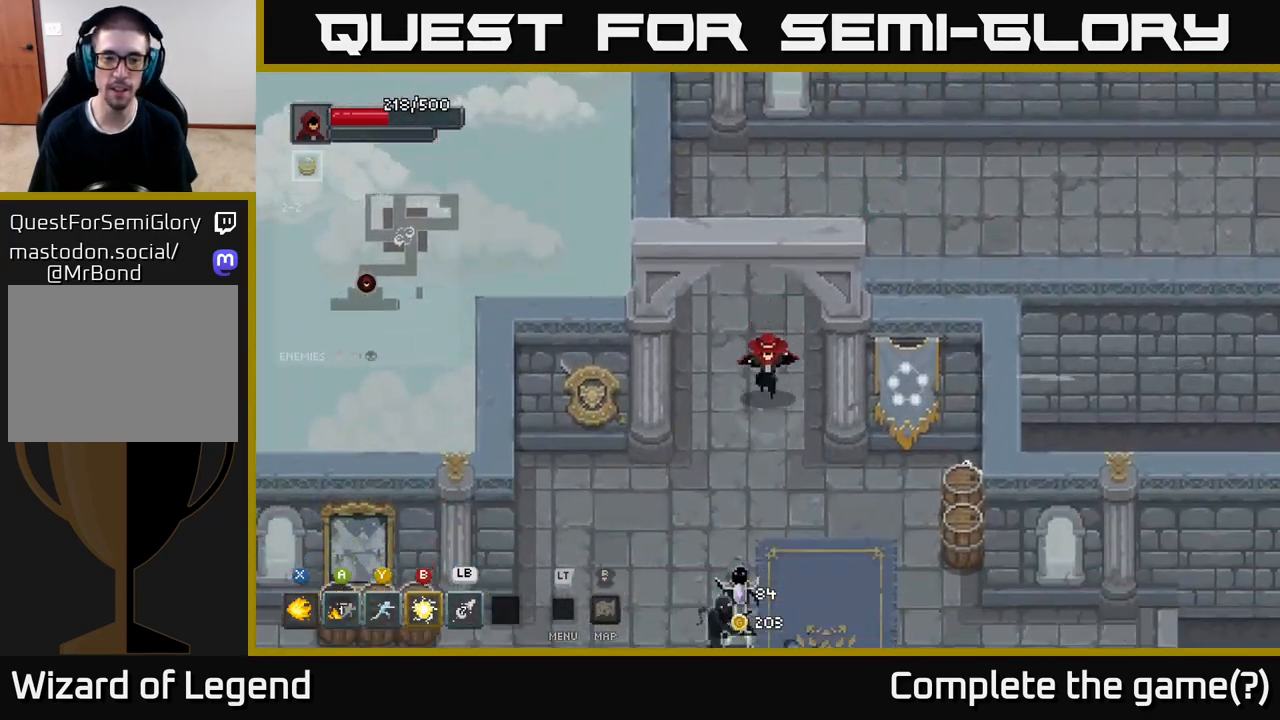
{"buttons": ["X"], "left_stick": "down", "right_stick": "center", "events": [[300, "X", "down"]]}
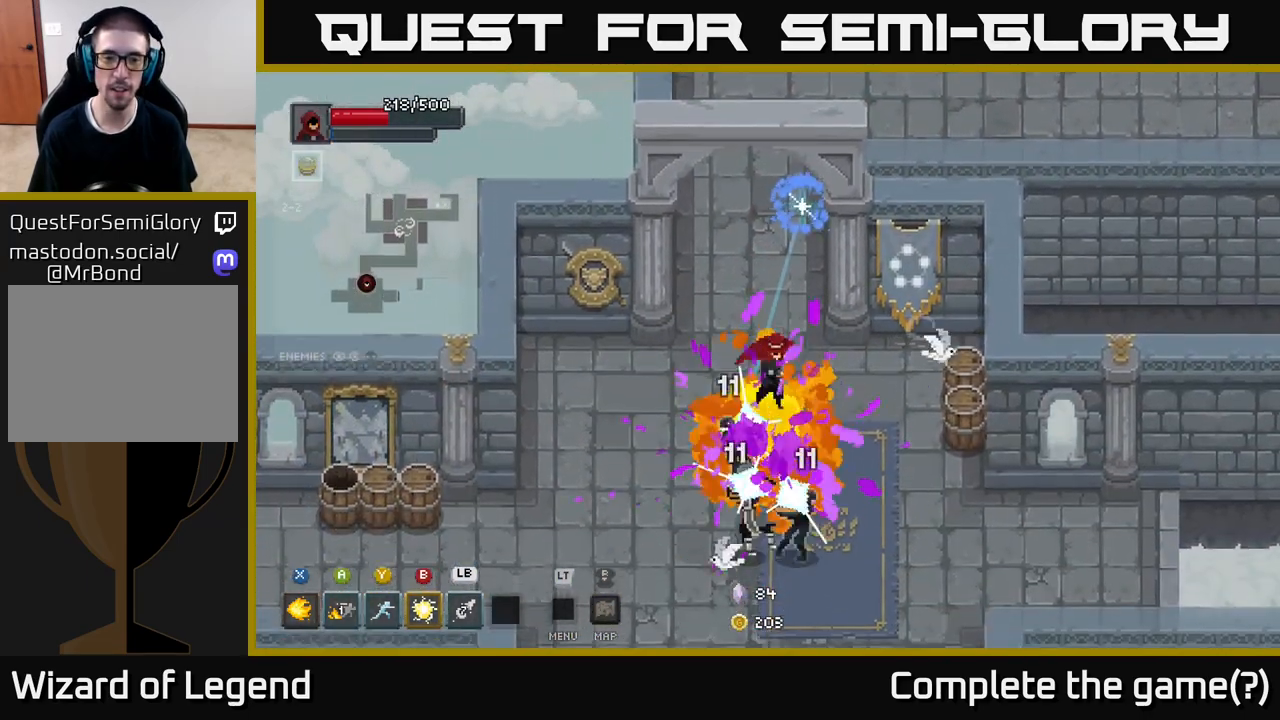
{"buttons": ["X"], "left_stick": "down", "right_stick": "center", "events": []}
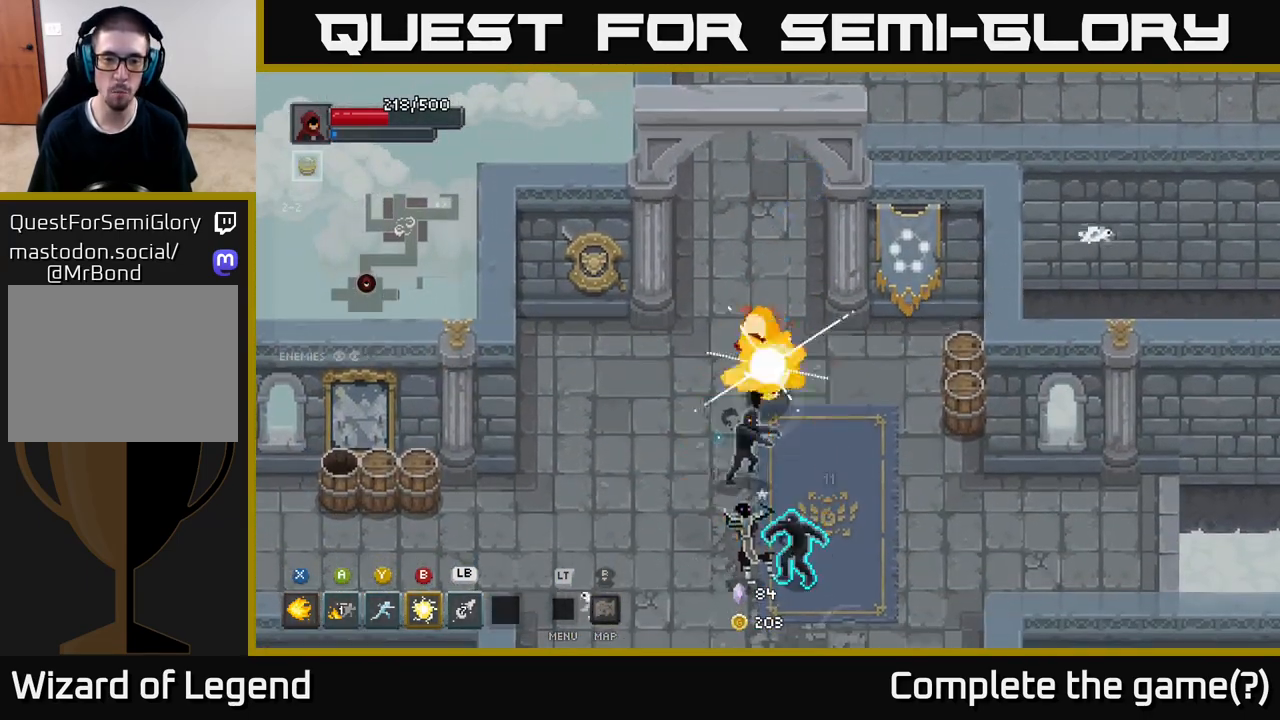
{"buttons": [], "left_stick": "down", "right_stick": "center", "events": [[133, "X", "up"], [267, "B", "down"], [400, "B", "up"]]}
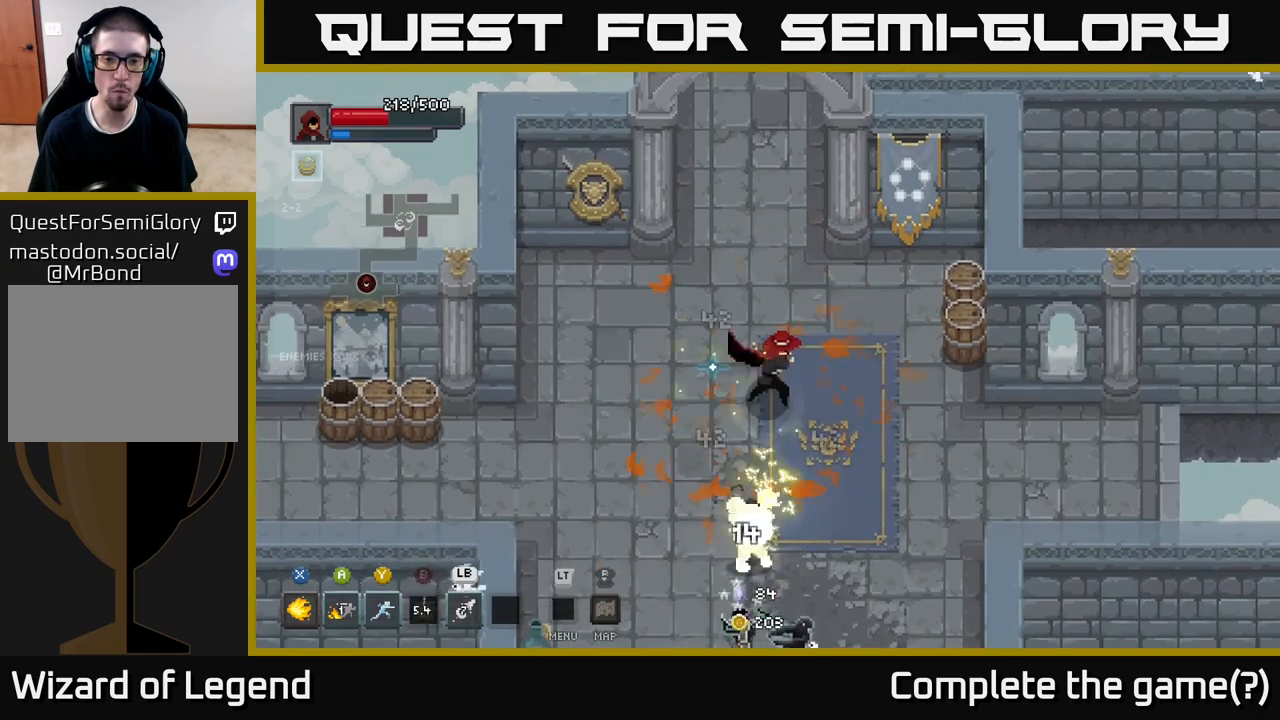
{"buttons": [], "left_stick": "down", "right_stick": "center", "events": [[217, "Y", "down"], [300, "Y", "up"]]}
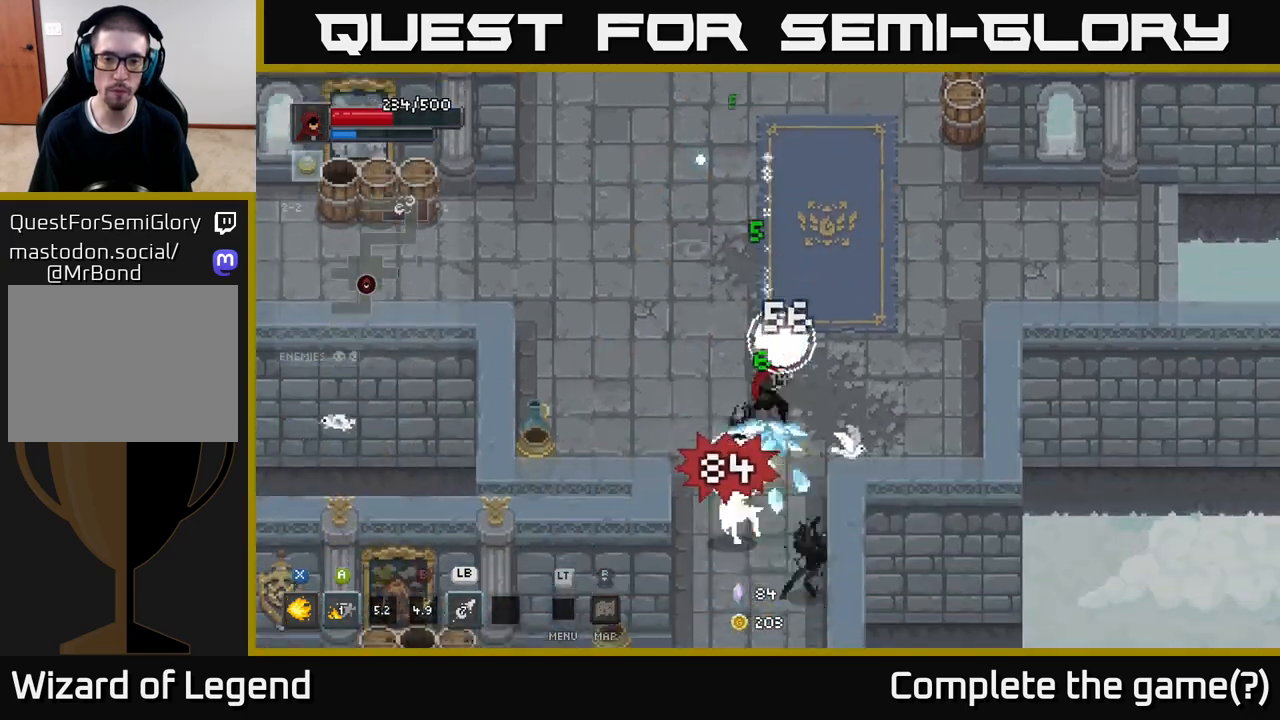
{"buttons": ["X"], "left_stick": "down", "right_stick": "center", "events": [[217, "X", "down"]]}
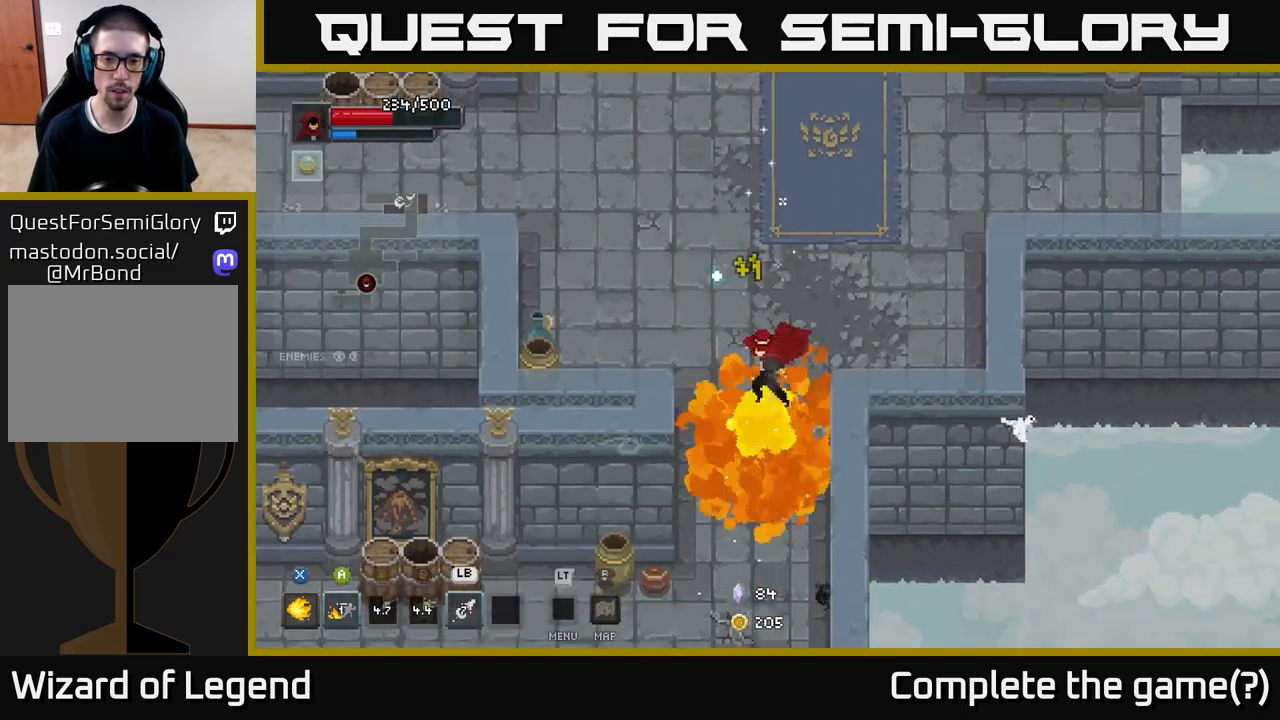
{"buttons": [], "left_stick": "down", "right_stick": "center", "events": [[117, "X", "up"]]}
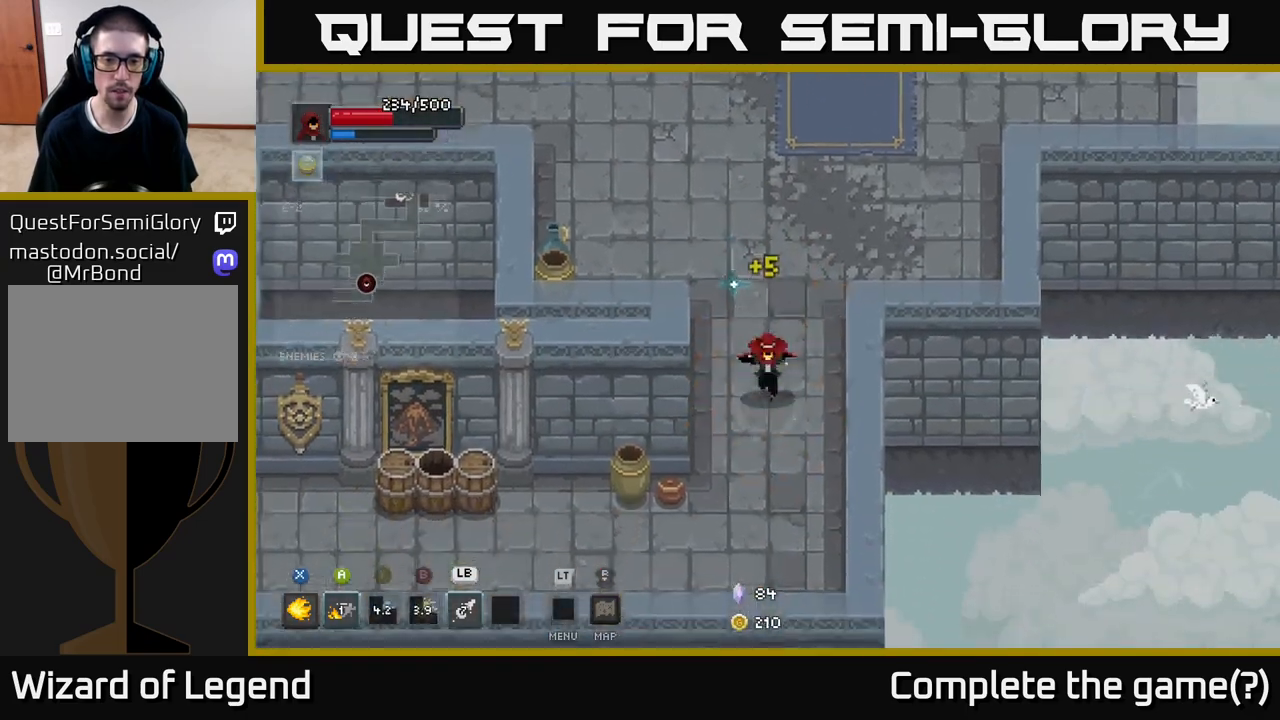
{"buttons": [], "left_stick": "left", "right_stick": "center", "events": [[117, "left_stick", "down-left"], [417, "left_stick", "left"]]}
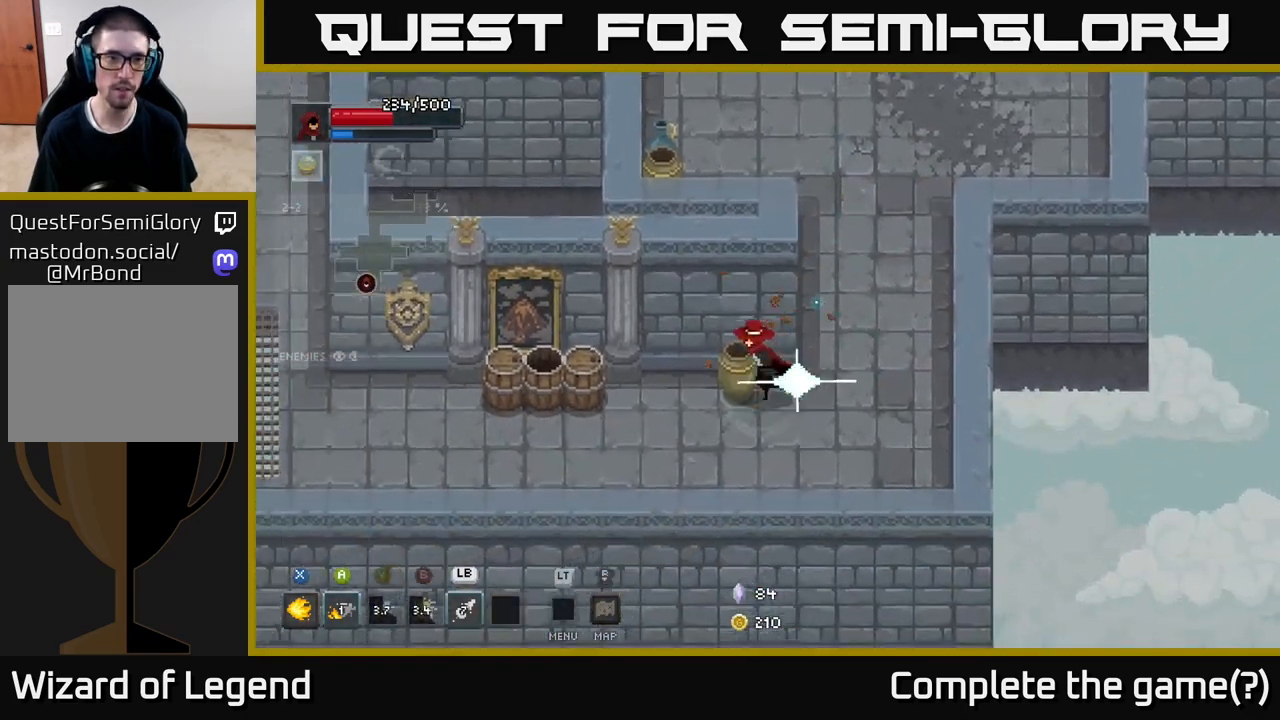
{"buttons": [], "left_stick": "left", "right_stick": "center", "events": []}
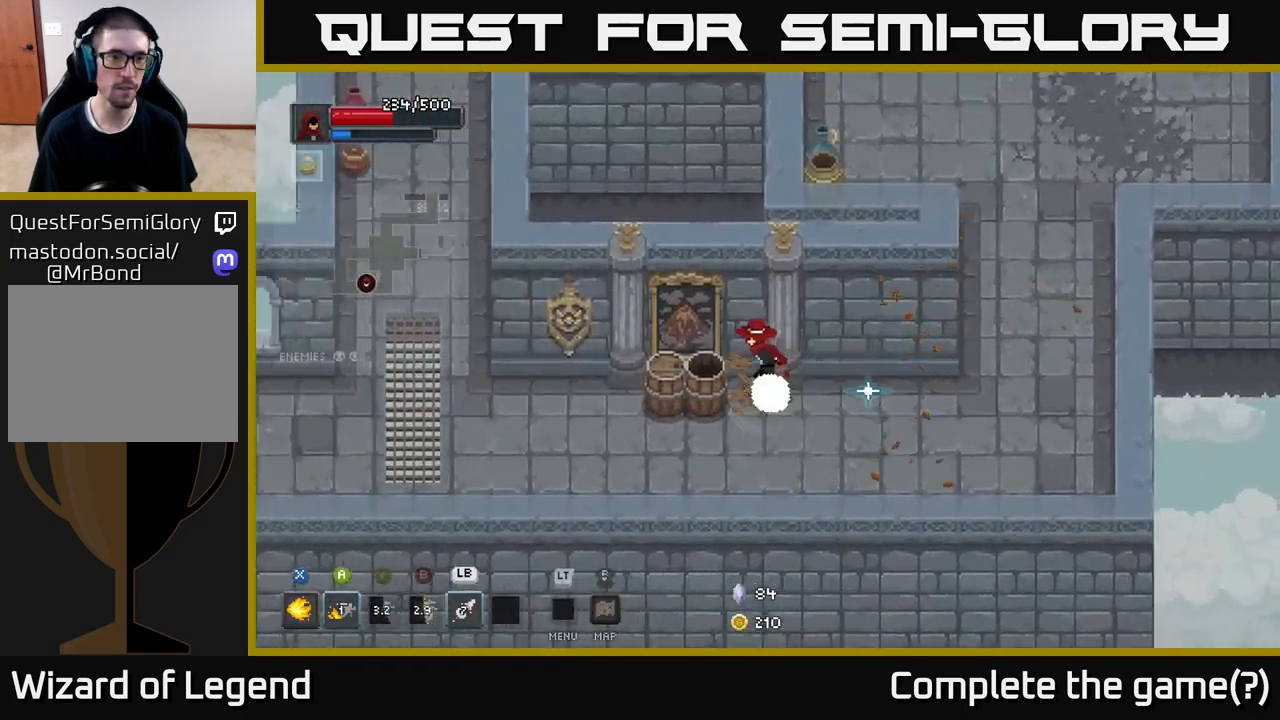
{"buttons": [], "left_stick": "left", "right_stick": "center", "events": []}
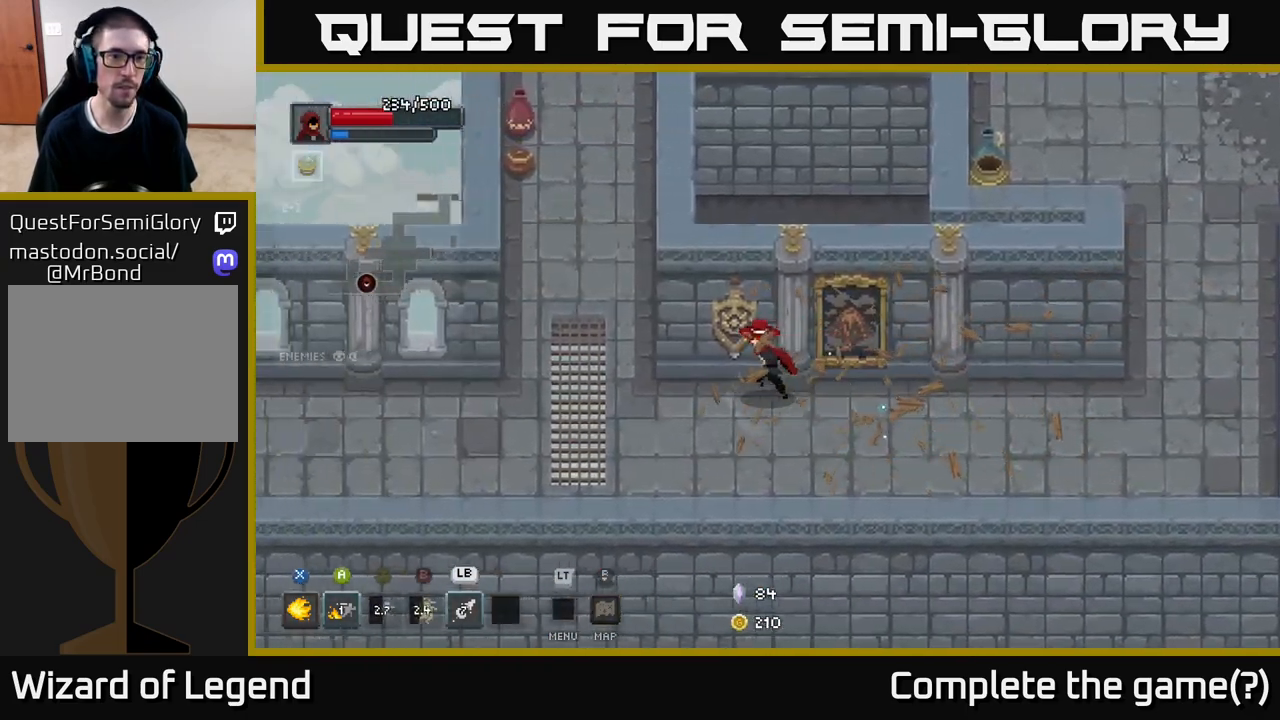
{"buttons": [], "left_stick": "left", "right_stick": "center", "events": []}
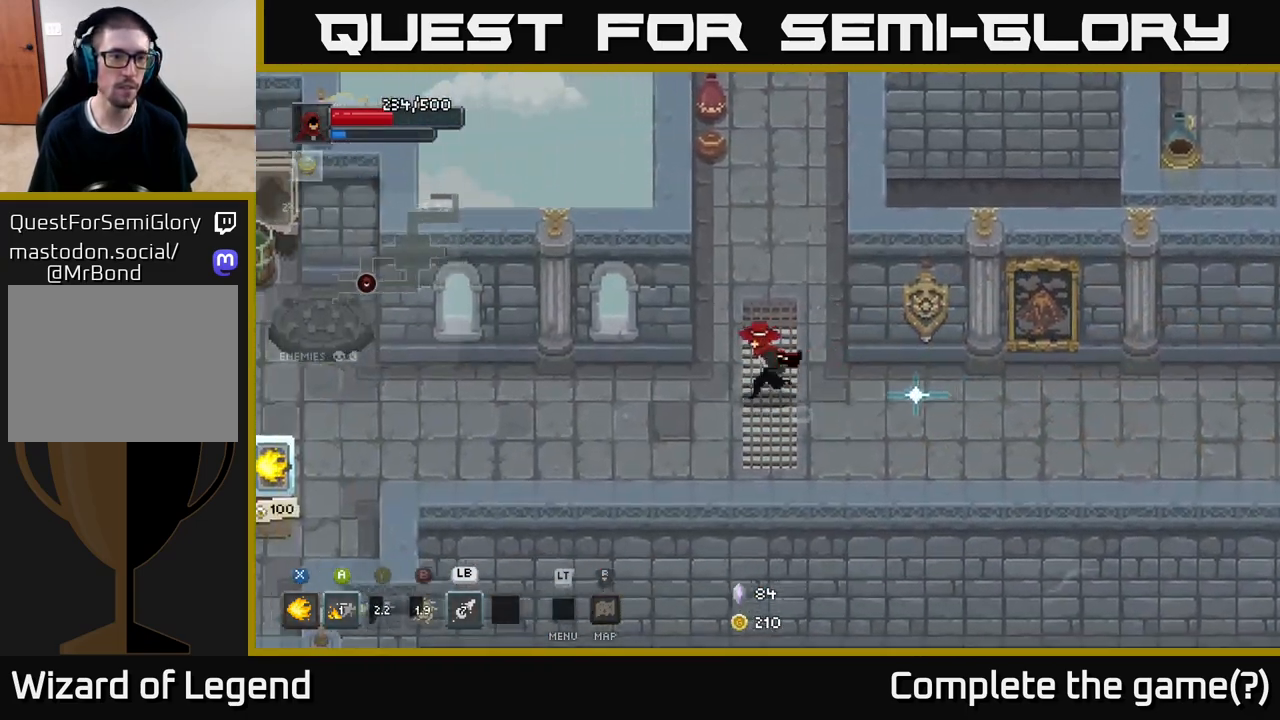
{"buttons": [], "left_stick": "left", "right_stick": "center", "events": []}
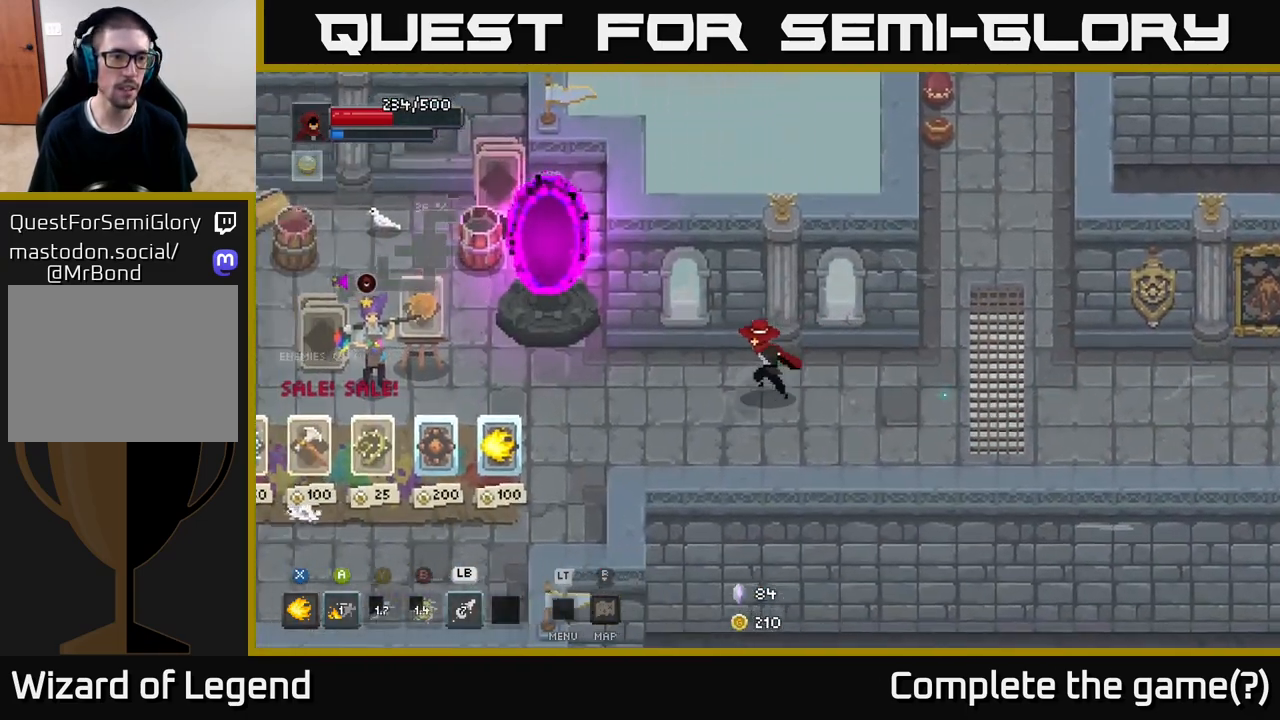
{"buttons": [], "left_stick": "down-left", "right_stick": "center", "events": [[300, "left_stick", "down-left"]]}
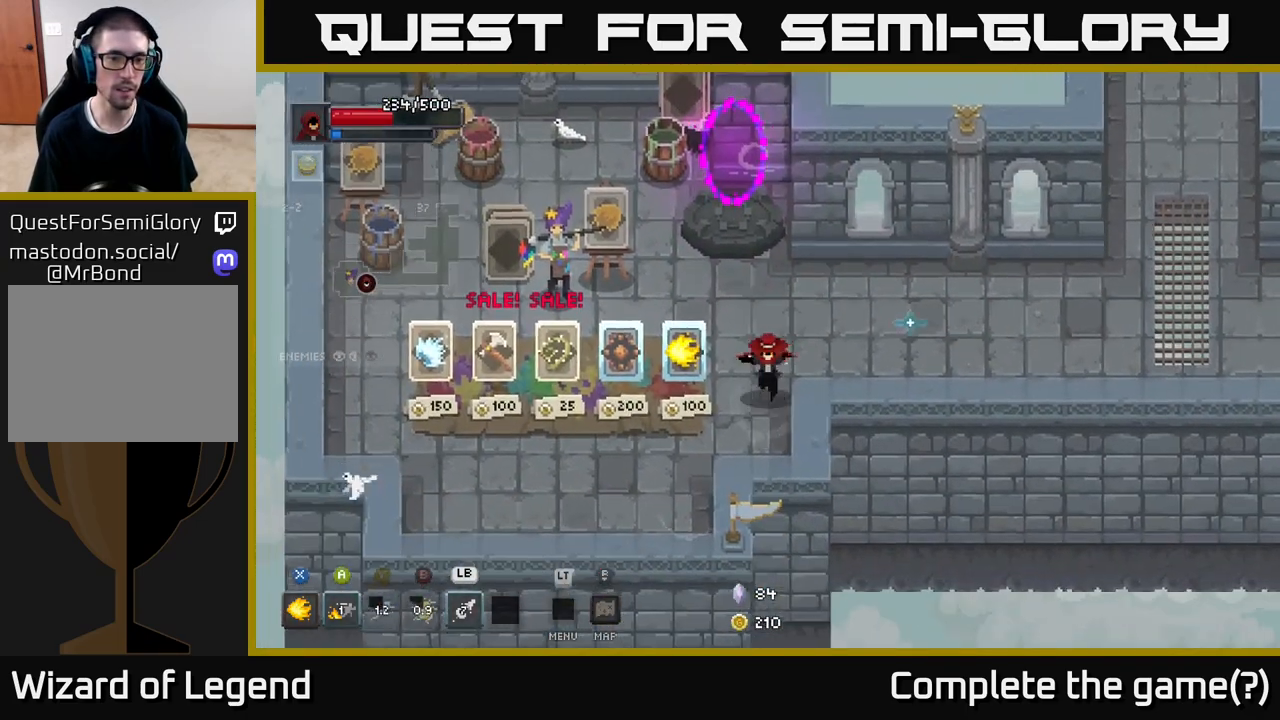
{"buttons": [], "left_stick": "left", "right_stick": "center", "events": [[33, "left_stick", "center"], [433, "left_stick", "left"]]}
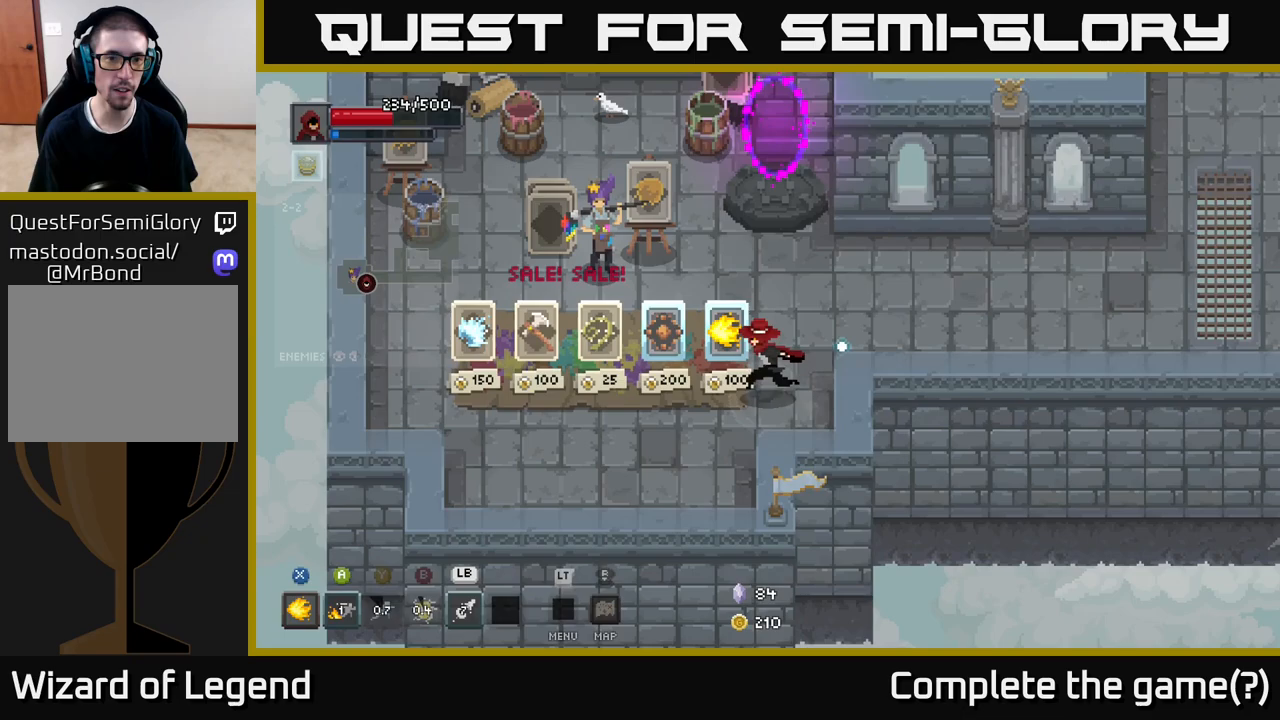
{"buttons": [], "left_stick": "center", "right_stick": "center", "events": [[33, "left_stick", "center"], [417, "left_stick", "left"], [500, "left_stick", "center"]]}
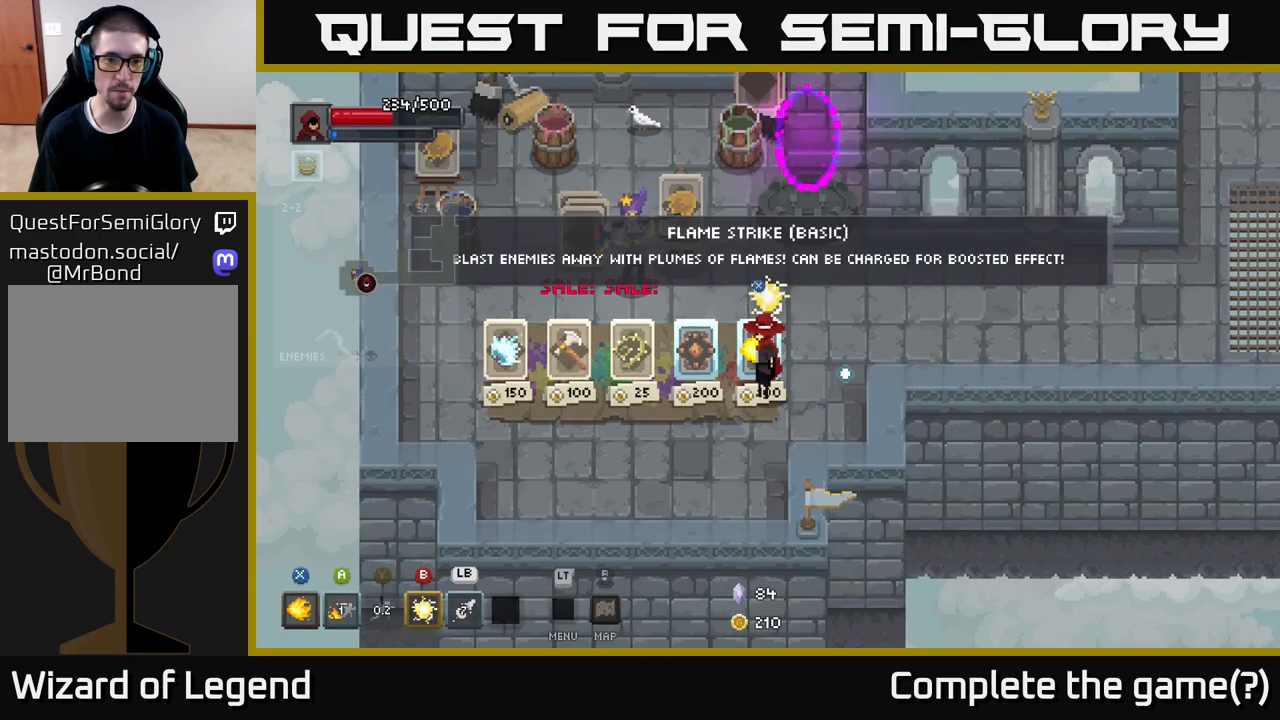
{"buttons": [], "left_stick": "center", "right_stick": "center", "events": []}
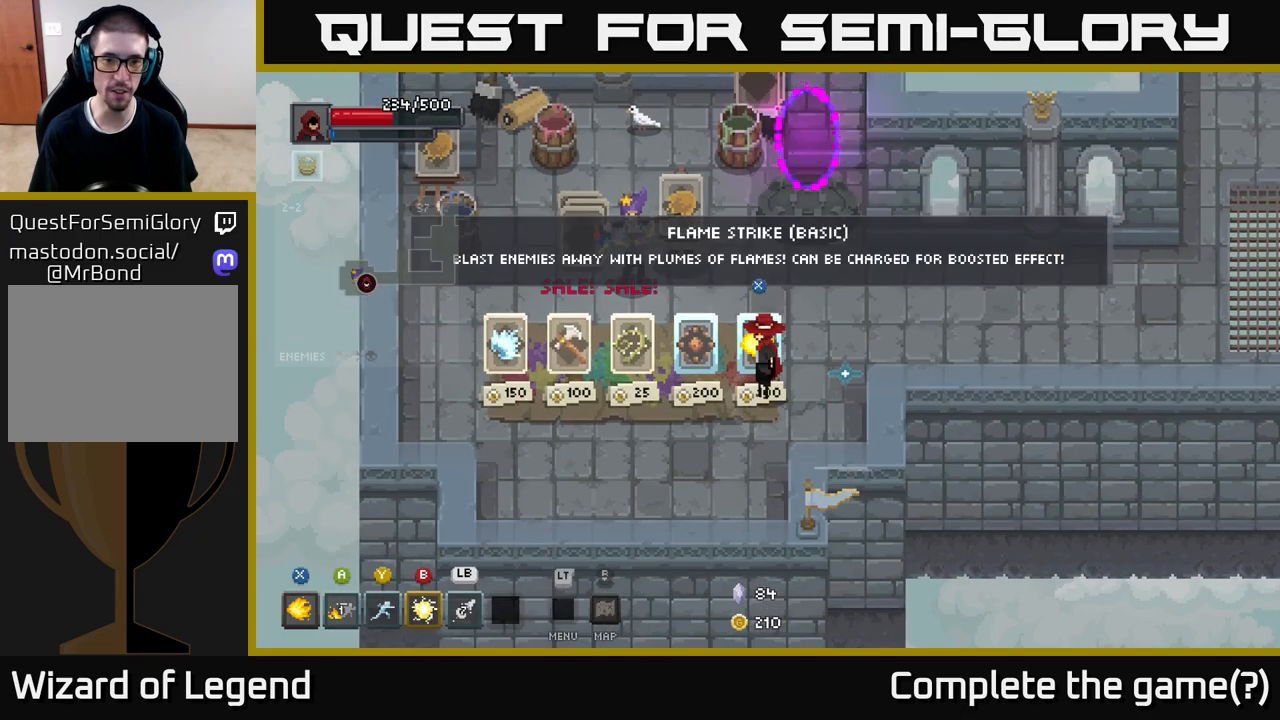
{"buttons": [], "left_stick": "center", "right_stick": "center", "events": []}
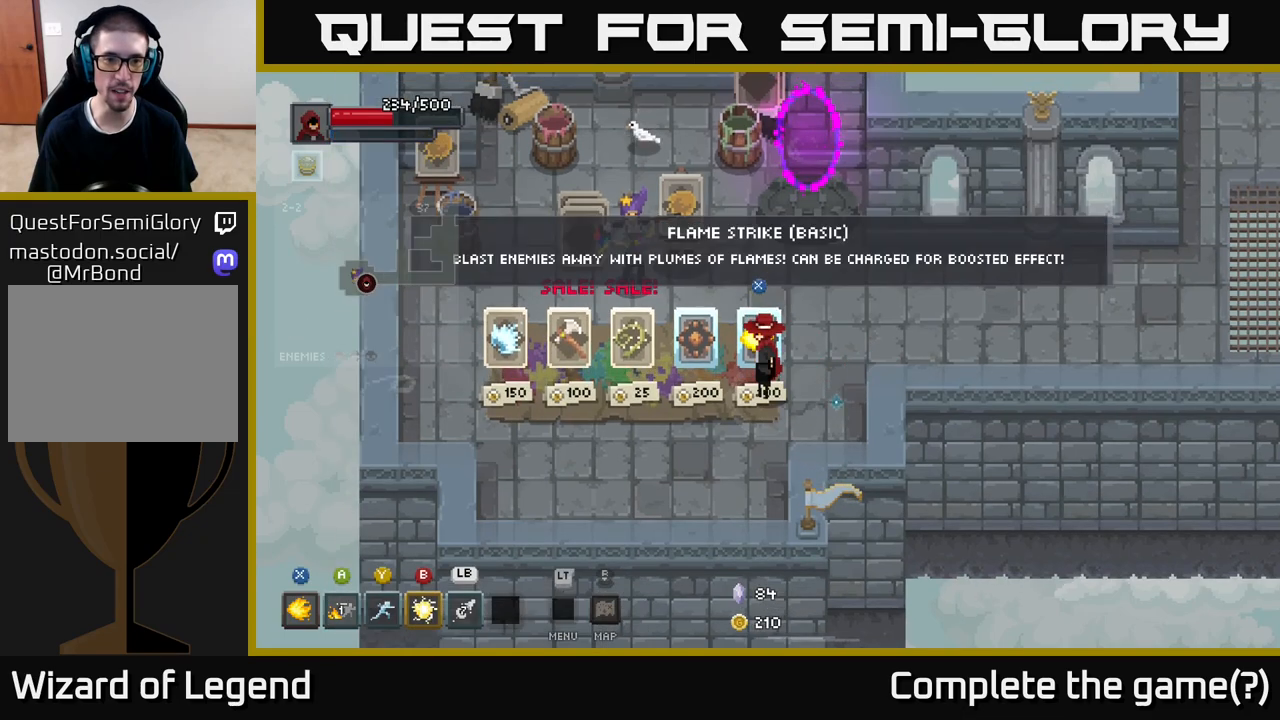
{"buttons": [], "left_stick": "center", "right_stick": "center", "events": [[333, "X", "down"], [400, "X", "up"]]}
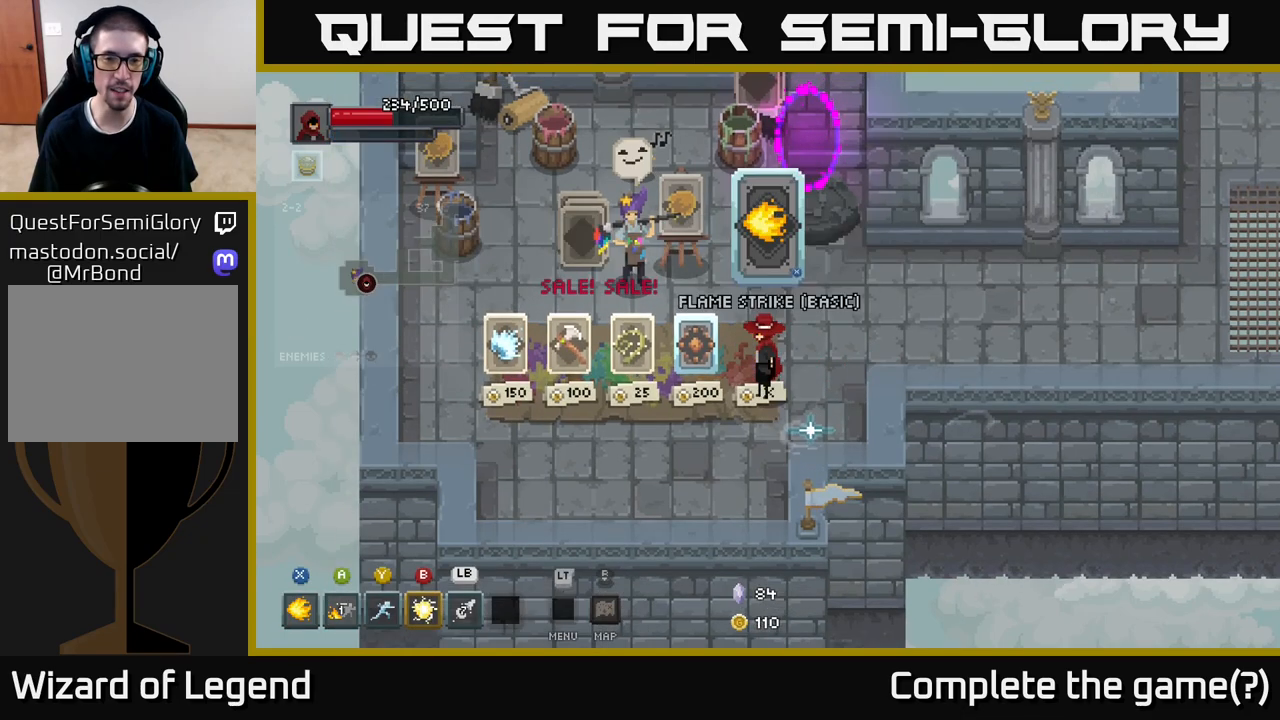
{"buttons": [], "left_stick": "left", "right_stick": "center", "events": [[483, "left_stick", "left"]]}
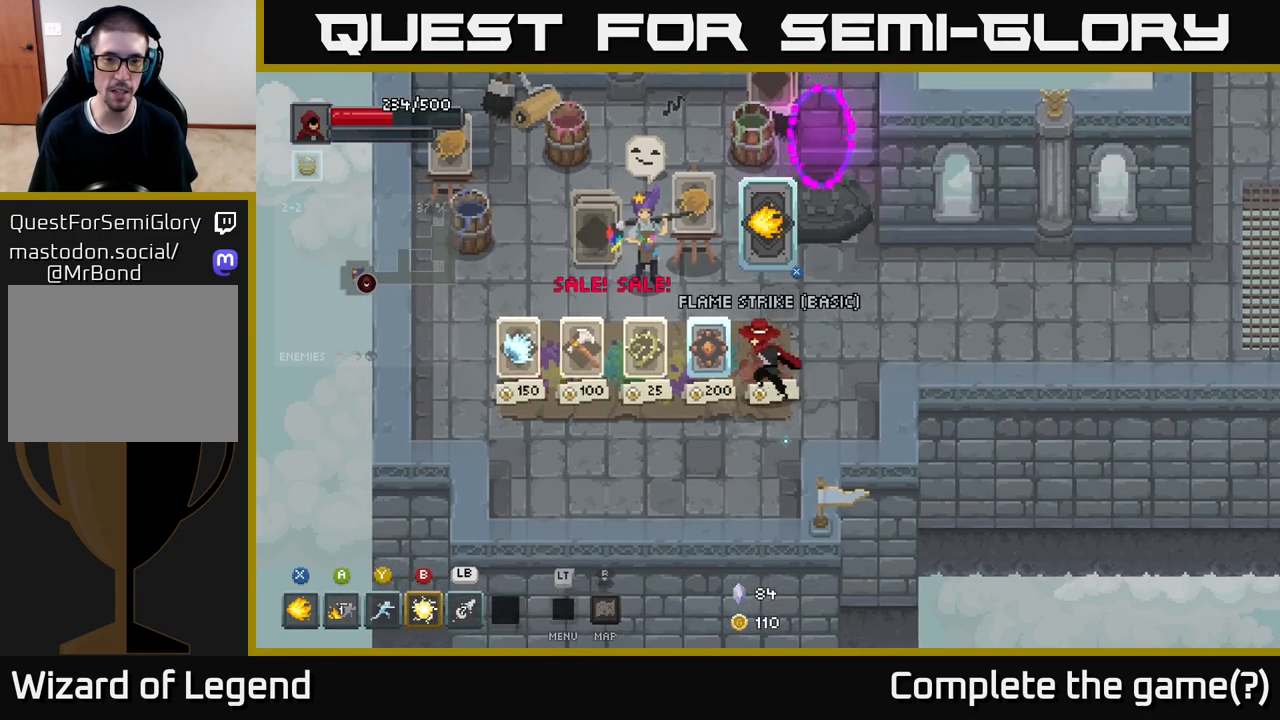
{"buttons": [], "left_stick": "center", "right_stick": "center", "events": [[133, "left_stick", "center"]]}
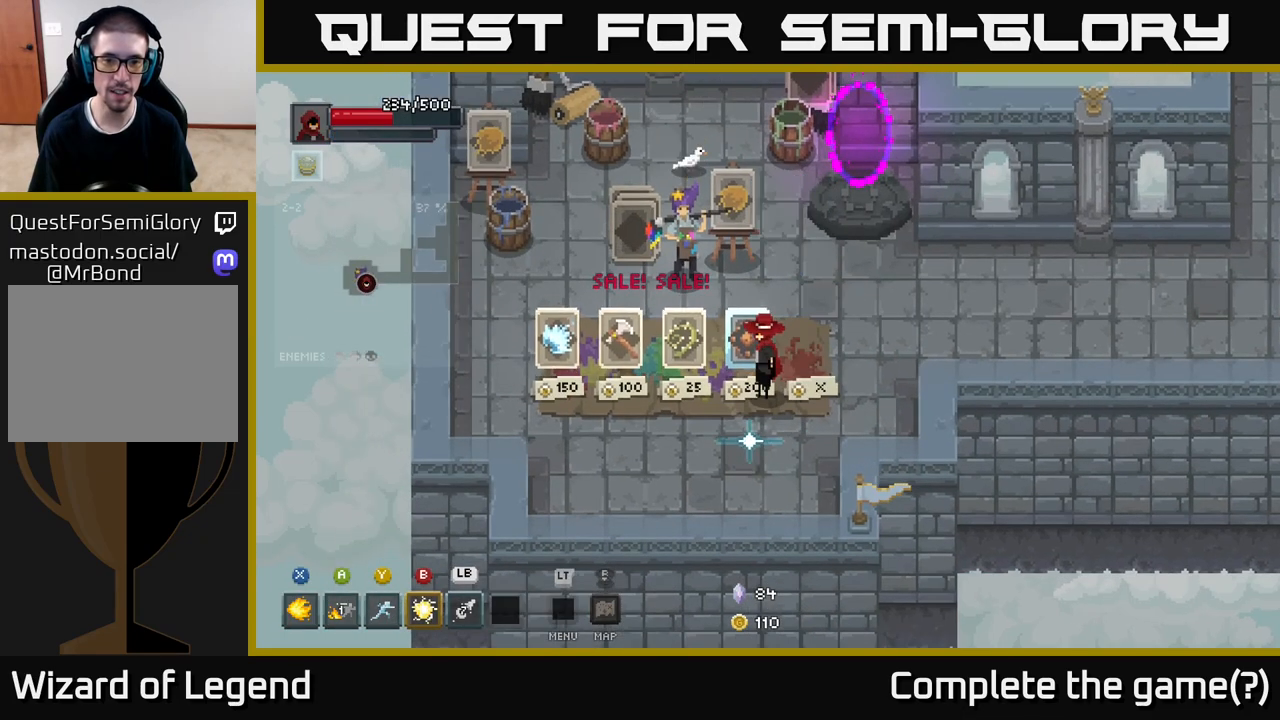
{"buttons": [], "left_stick": "left", "right_stick": "center", "events": [[417, "left_stick", "left"]]}
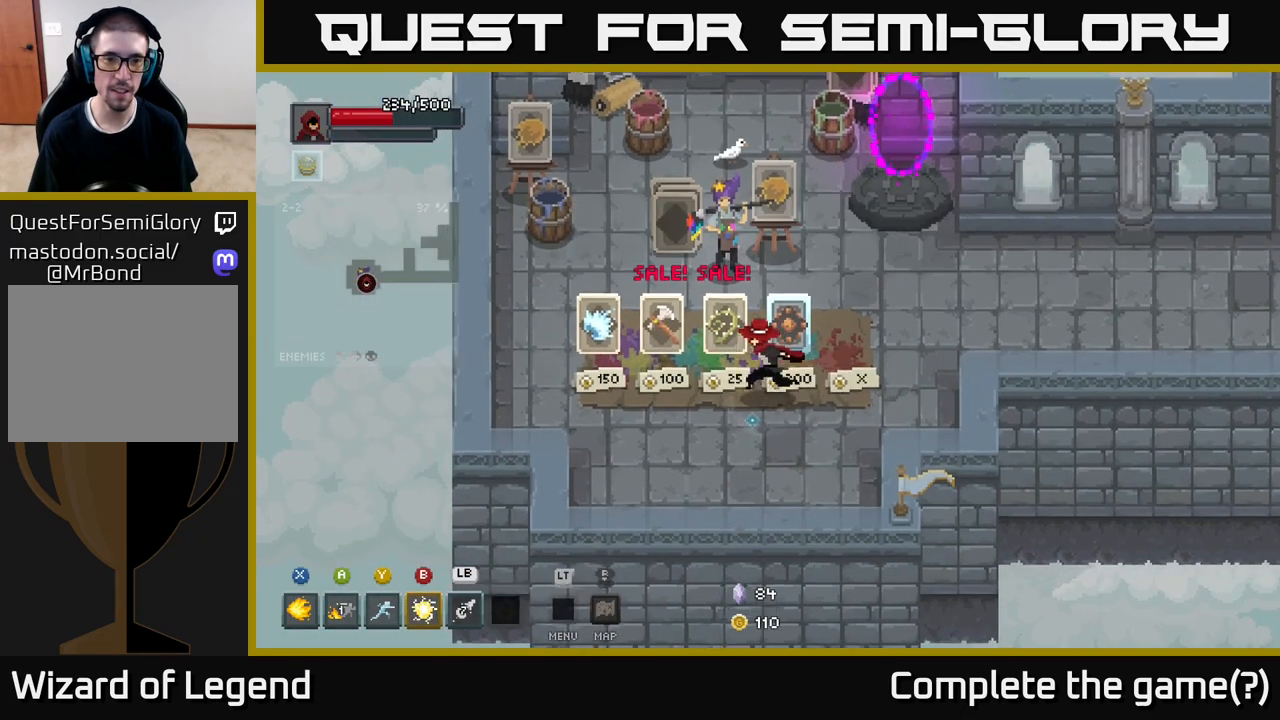
{"buttons": [], "left_stick": "down-right", "right_stick": "center", "events": [[450, "left_stick", "down"], [500, "left_stick", "down-right"]]}
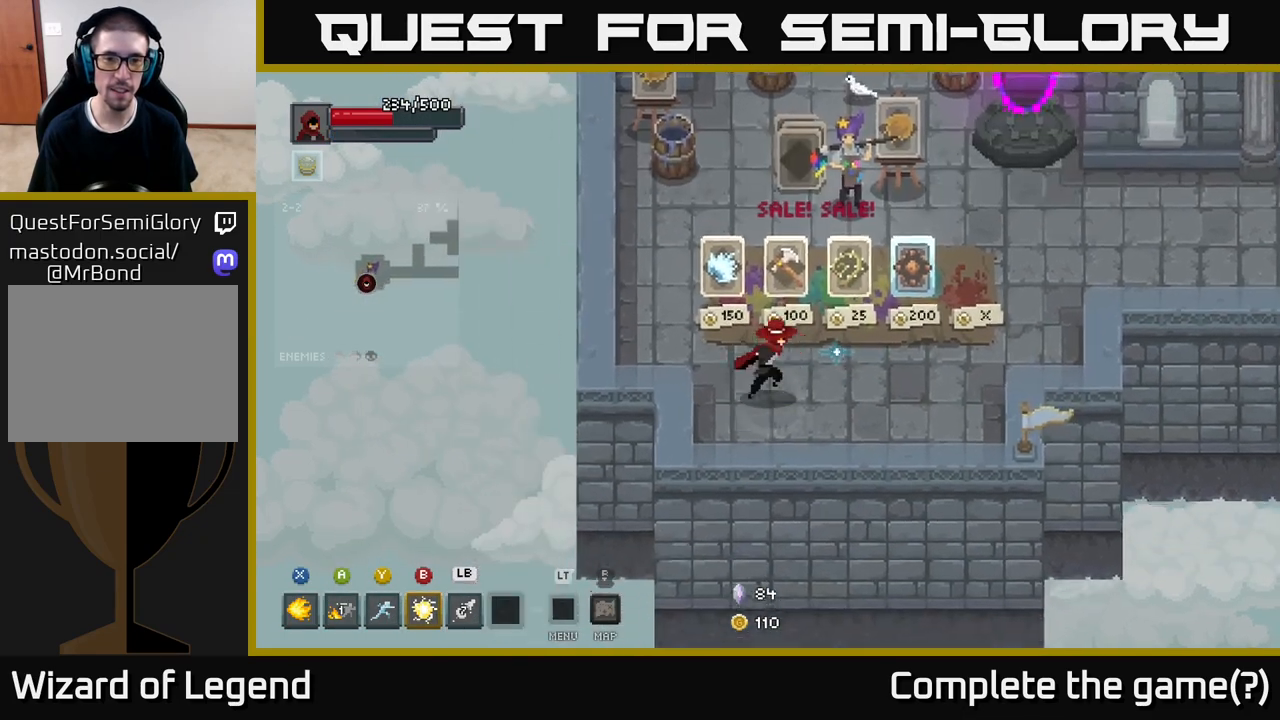
{"buttons": [], "left_stick": "up", "right_stick": "center", "events": [[100, "left_stick", "right"], [217, "left_stick", "up-right"], [333, "left_stick", "up"]]}
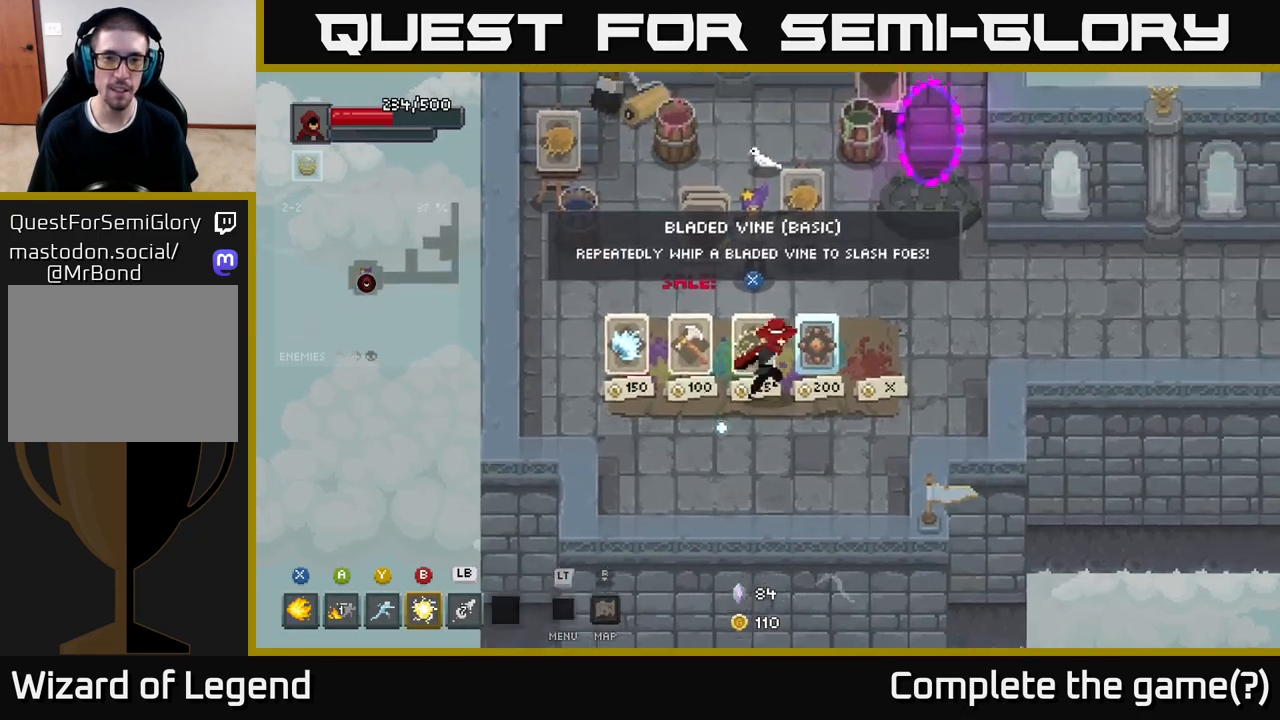
{"buttons": [], "left_stick": "up-right", "right_stick": "center", "events": [[50, "left_stick", "right"], [483, "left_stick", "up-right"]]}